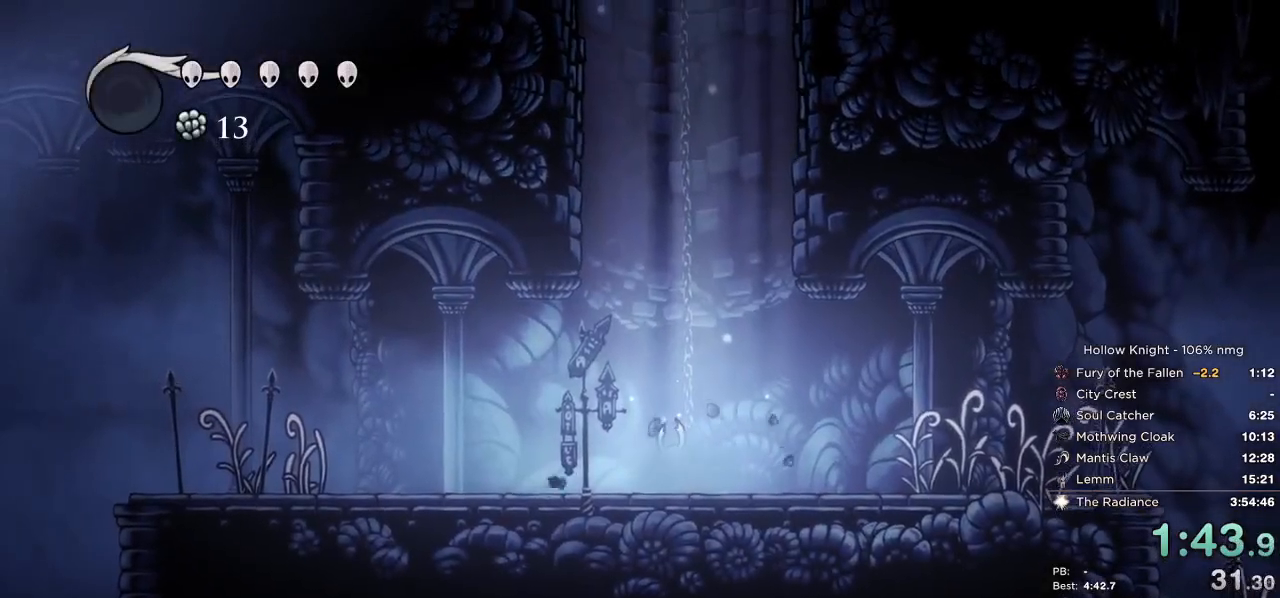
Gameplay with keyboard; each line is a JSON object with the keys held at the frame after it. "events" lists presses ("down") and releases ("up") of "cast", "cdash", "dash", "dnail", "down", "escape", "focus", "inv", "jump", "left", "nail", "return", "right" and "up" between this image and that frame as [ms after this image, input, new state], when the widget could be followed in between. No other keys are recorded. Mouse input is not recorded. Key names are as the overlay labels them; some are game actions (e.g. jump) rather than physical keys.
{"keys": ["left"], "events": [[17, "nail", "up"], [200, "nail", "down"], [300, "nail", "up"], [400, "nail", "down"], [467, "nail", "up"]]}
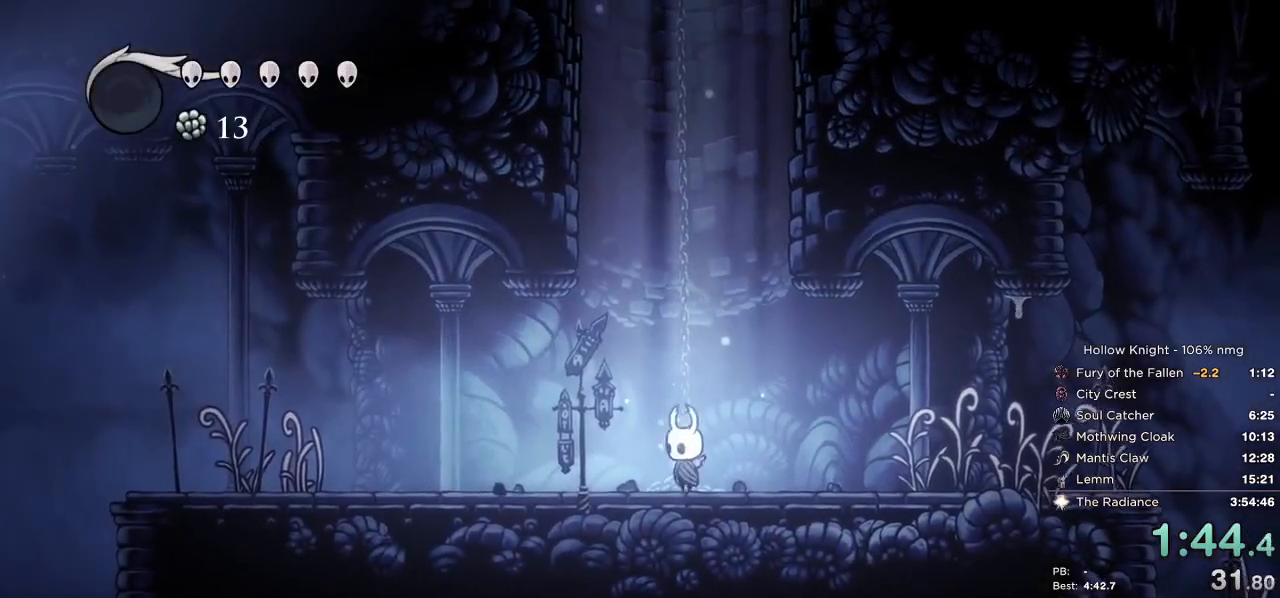
{"keys": ["left"], "events": [[83, "nail", "down"], [167, "nail", "up"], [267, "nail", "down"], [367, "nail", "up"]]}
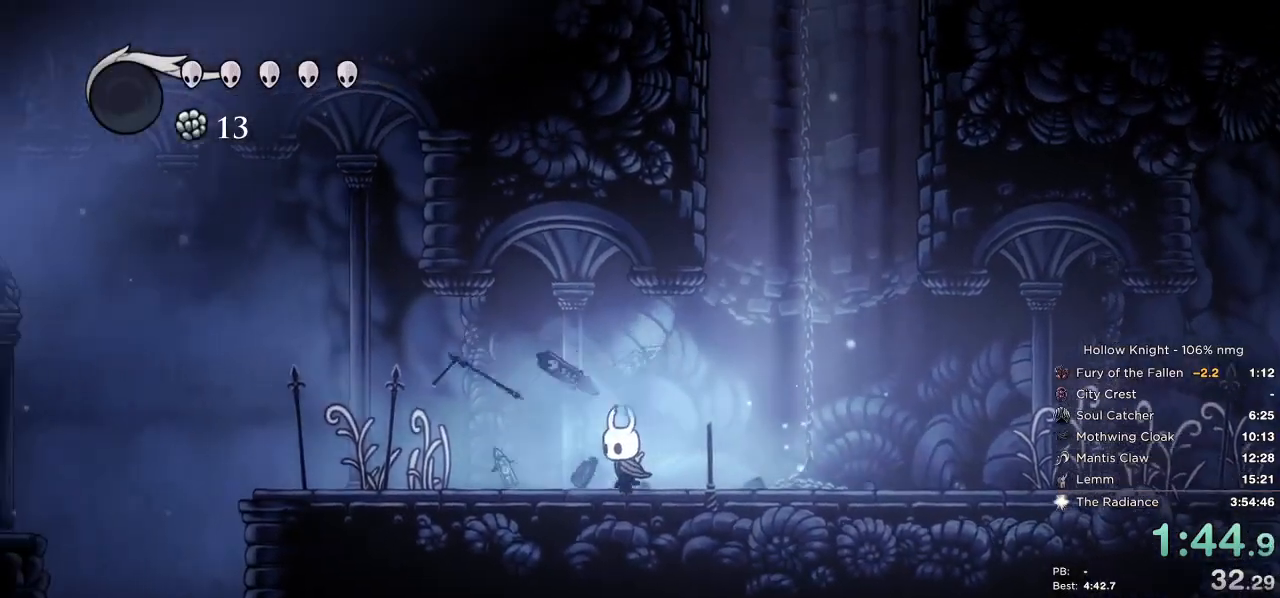
{"keys": ["jump", "left", "nail"], "events": [[433, "nail", "down"], [450, "jump", "down"]]}
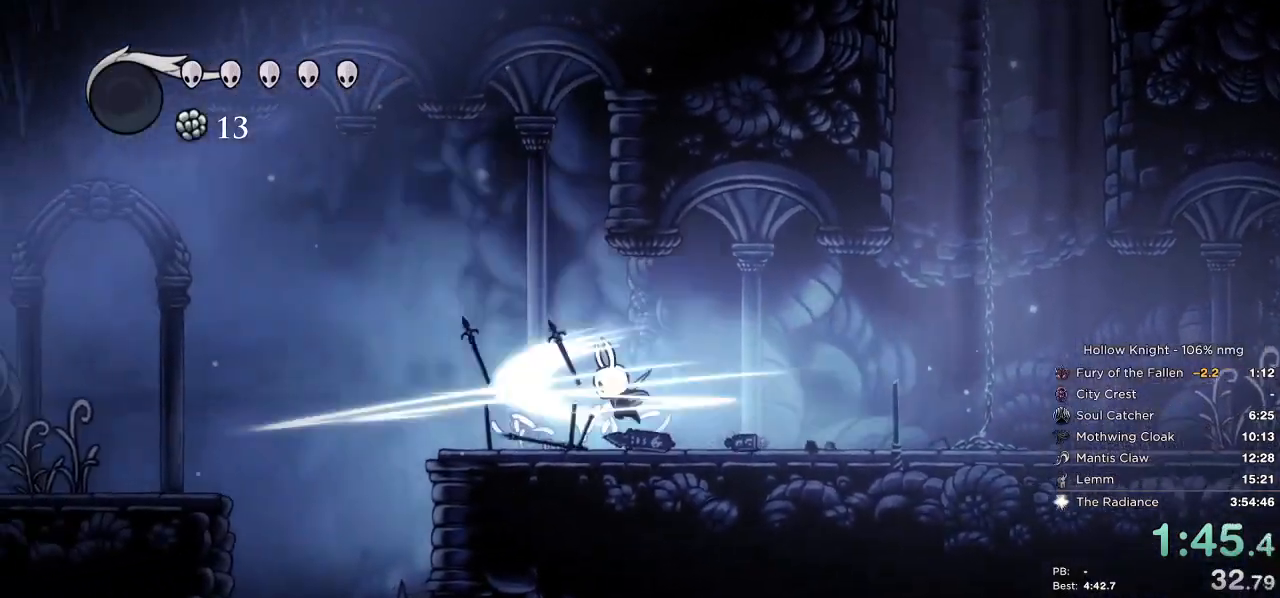
{"keys": ["left"], "events": [[233, "nail", "up"], [250, "jump", "up"]]}
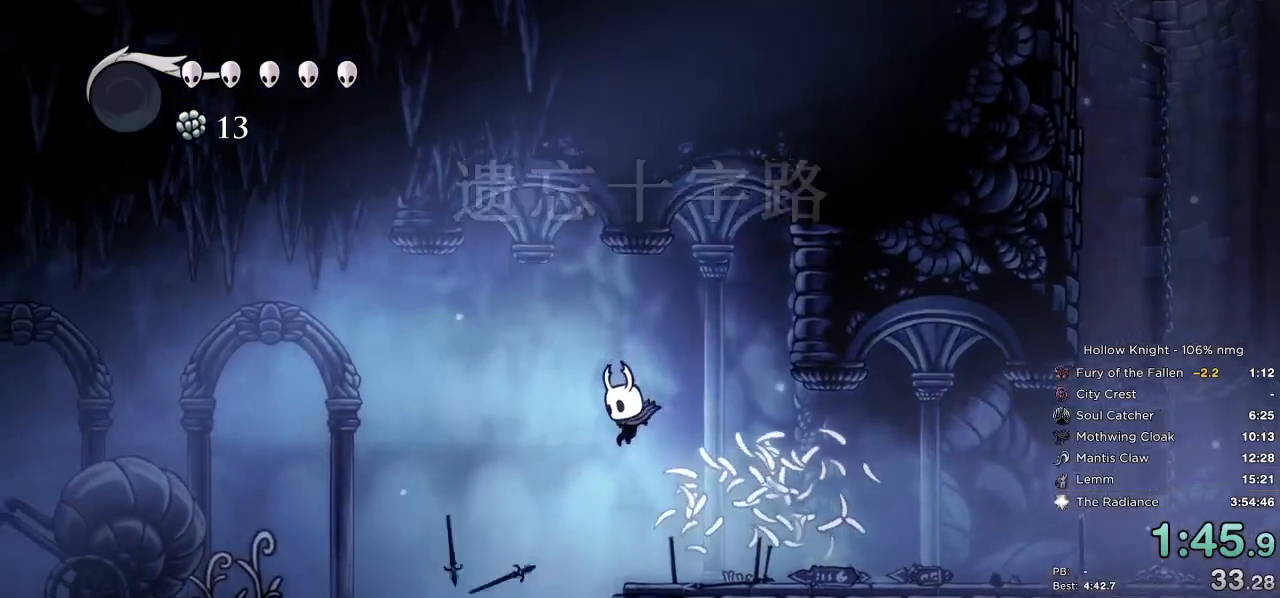
{"keys": ["right"], "events": [[150, "right", "down"], [200, "left", "up"]]}
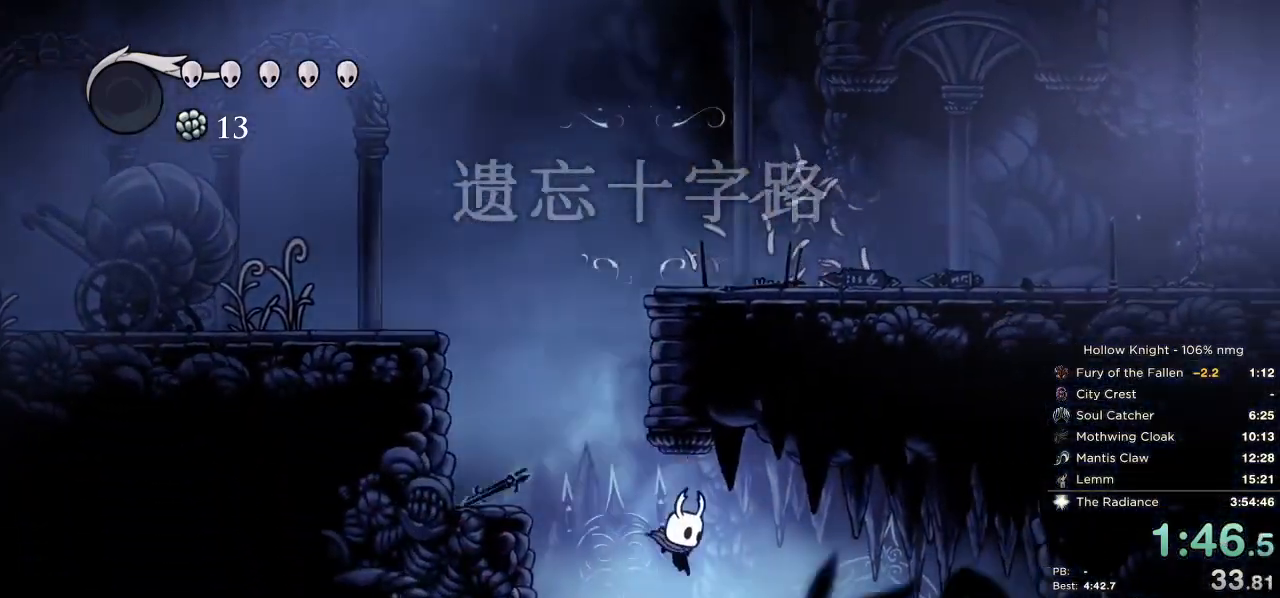
{"keys": ["nail", "right"], "events": [[417, "jump", "down"], [417, "nail", "down"], [500, "jump", "up"]]}
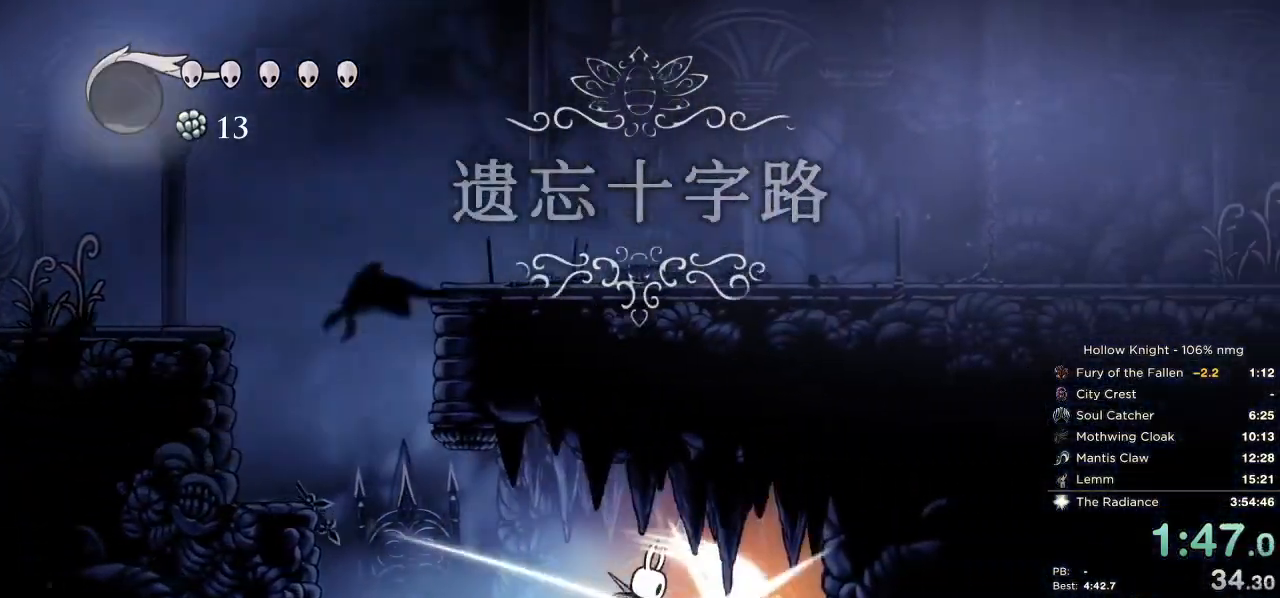
{"keys": ["right"], "events": [[50, "nail", "up"], [250, "right", "up"], [283, "nail", "down"], [400, "nail", "up"], [450, "right", "down"]]}
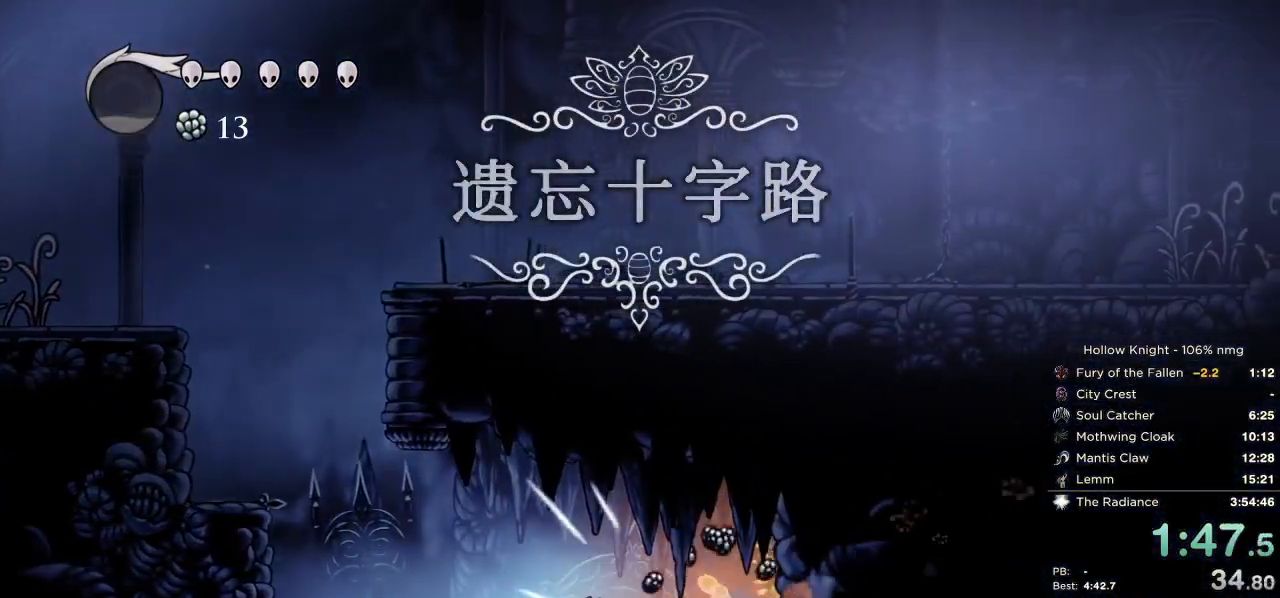
{"keys": []}
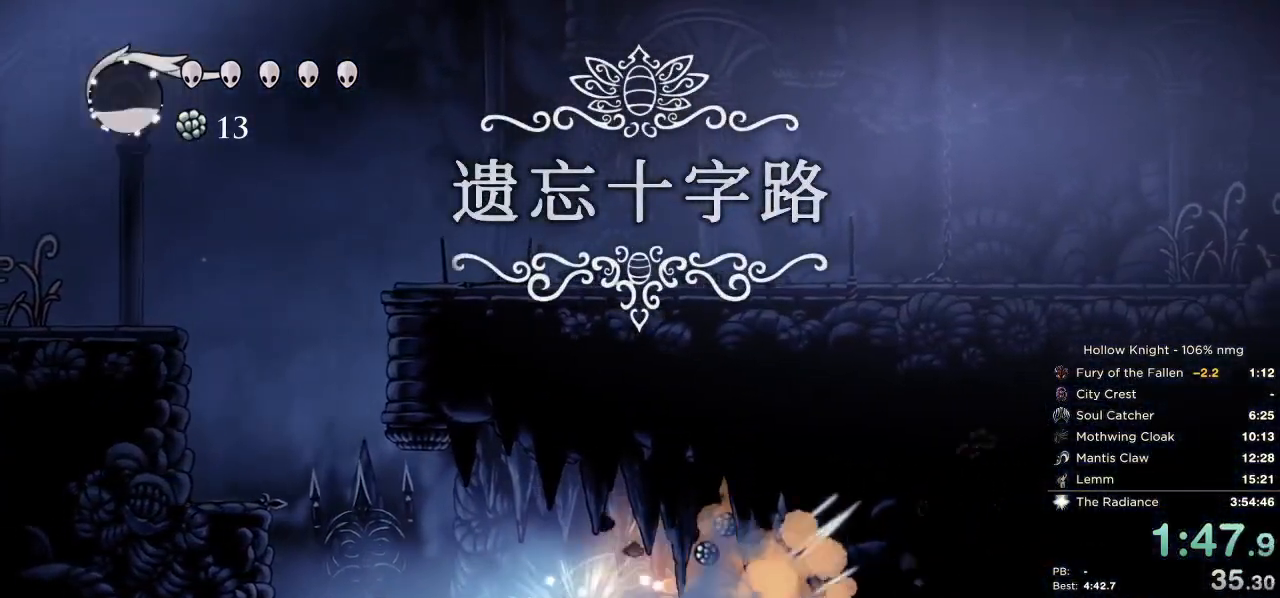
{"keys": ["right"], "events": [[67, "right", "down"]]}
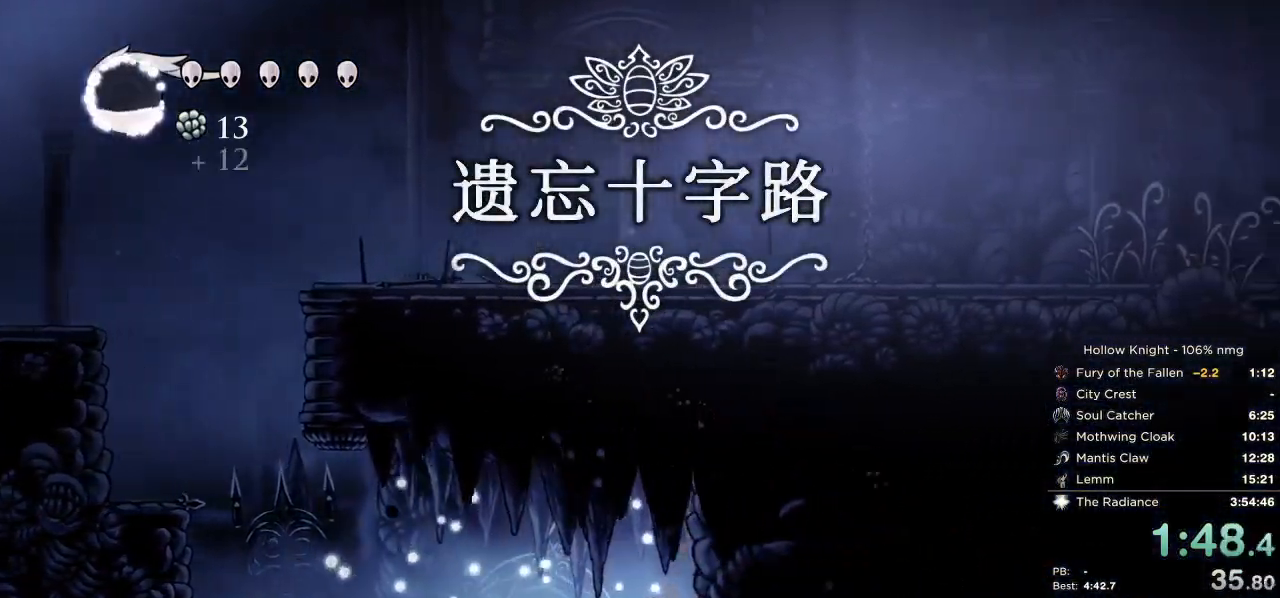
{"keys": ["left"], "events": [[133, "left", "down"], [167, "right", "up"]]}
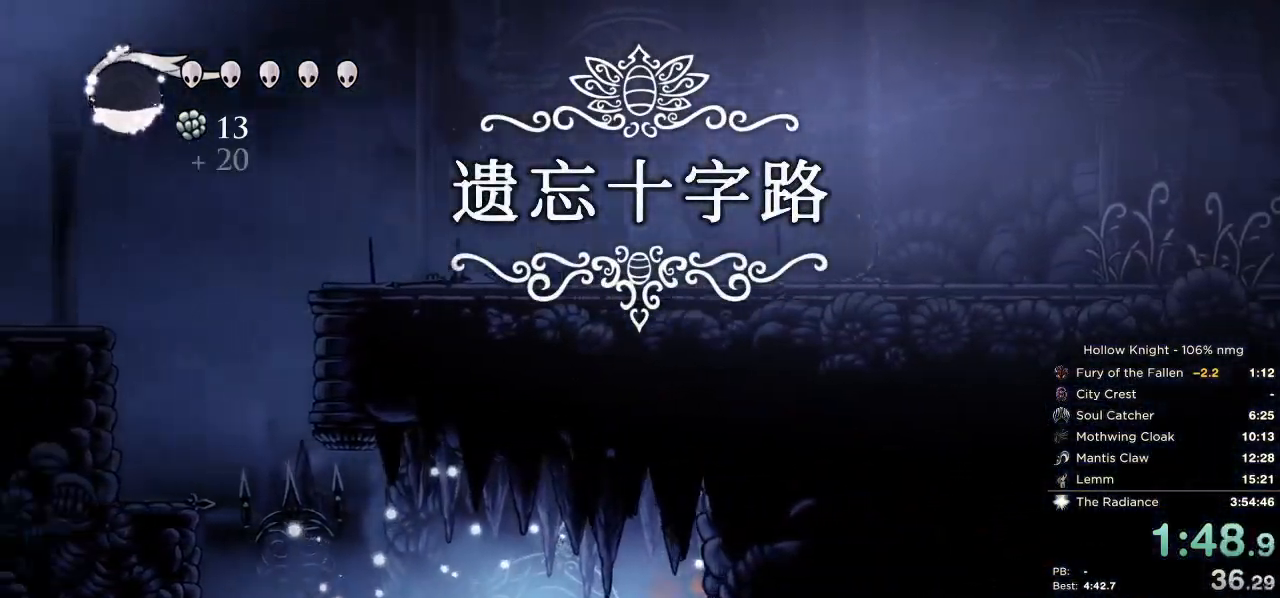
{"keys": ["left"], "events": []}
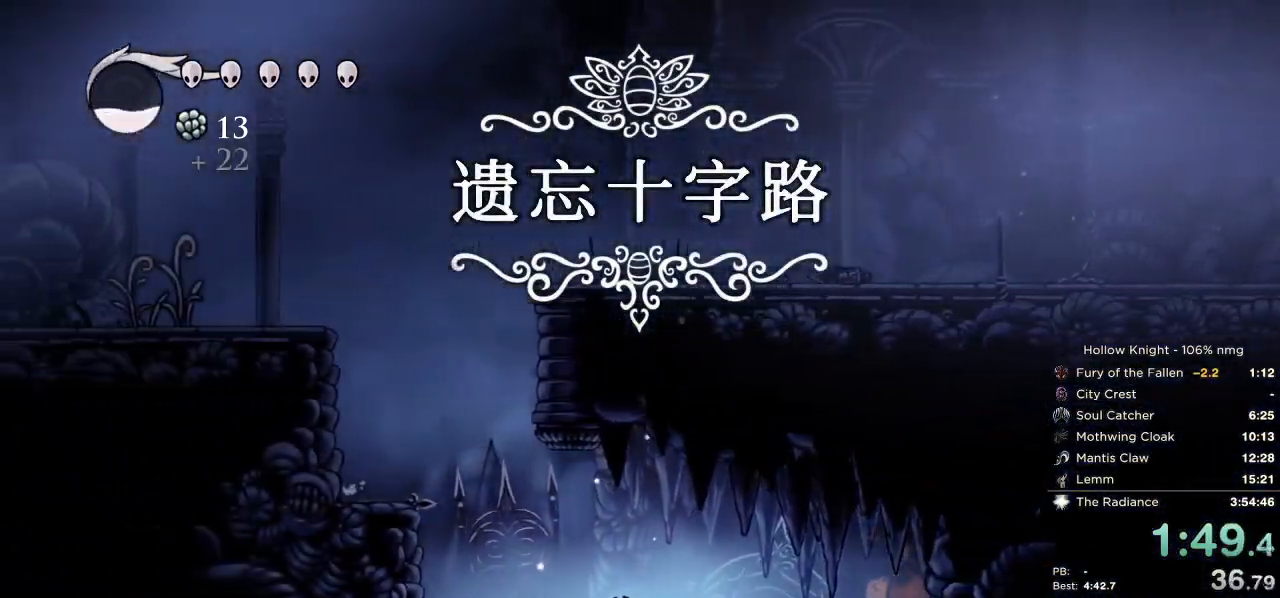
{"keys": ["left"], "events": [[83, "jump", "down"], [417, "jump", "up"]]}
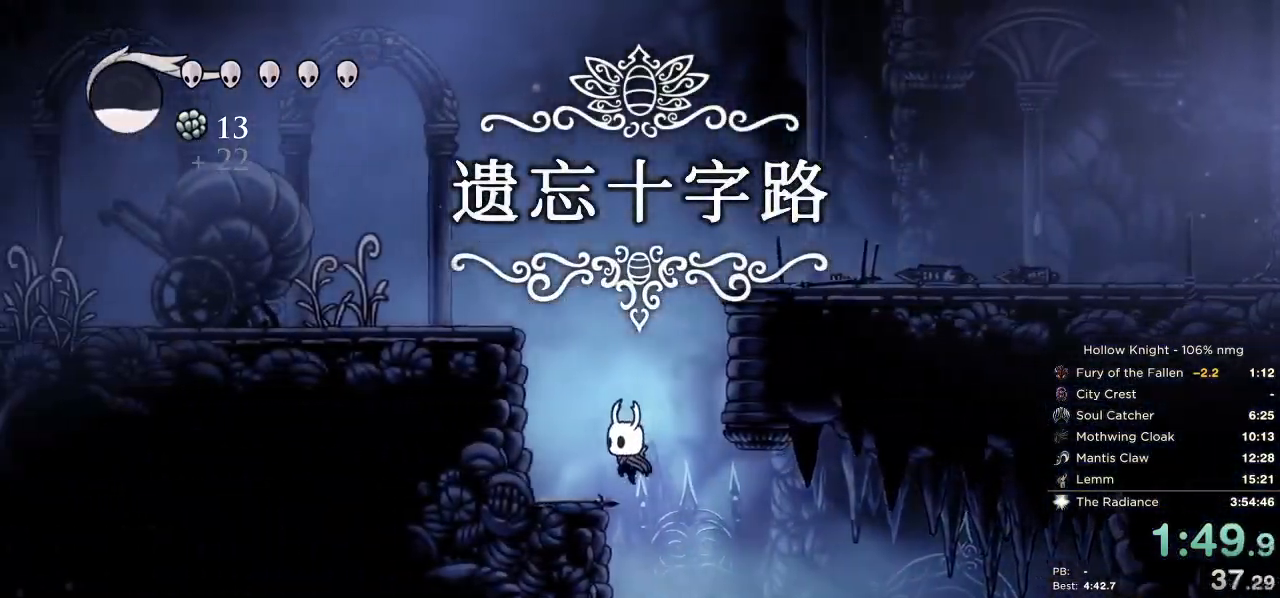
{"keys": ["left"], "events": [[117, "jump", "down"], [467, "jump", "up"]]}
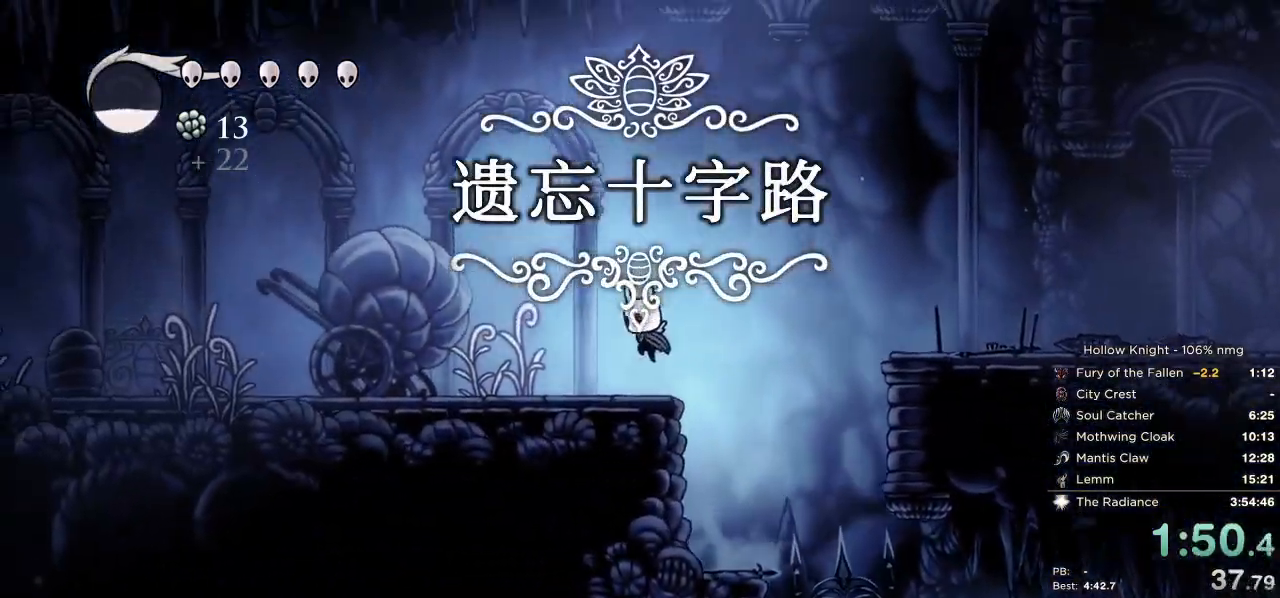
{"keys": ["jump", "left"], "events": [[350, "jump", "down"]]}
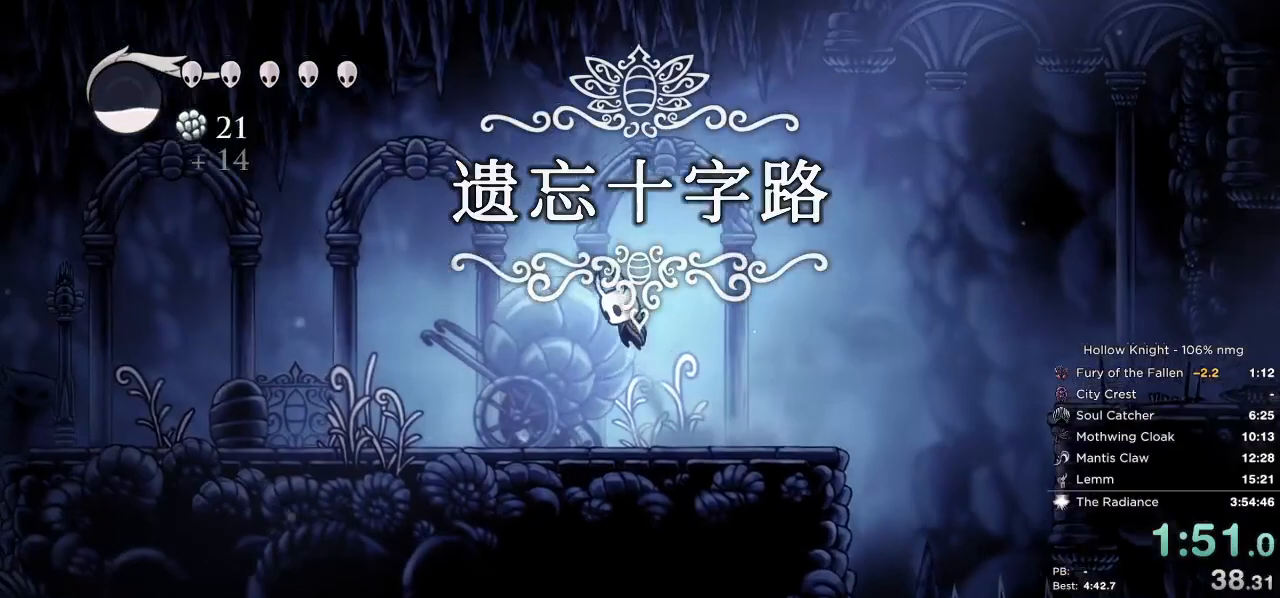
{"keys": ["down", "left", "nail"], "events": [[183, "jump", "up"], [233, "down", "down"], [467, "nail", "down"]]}
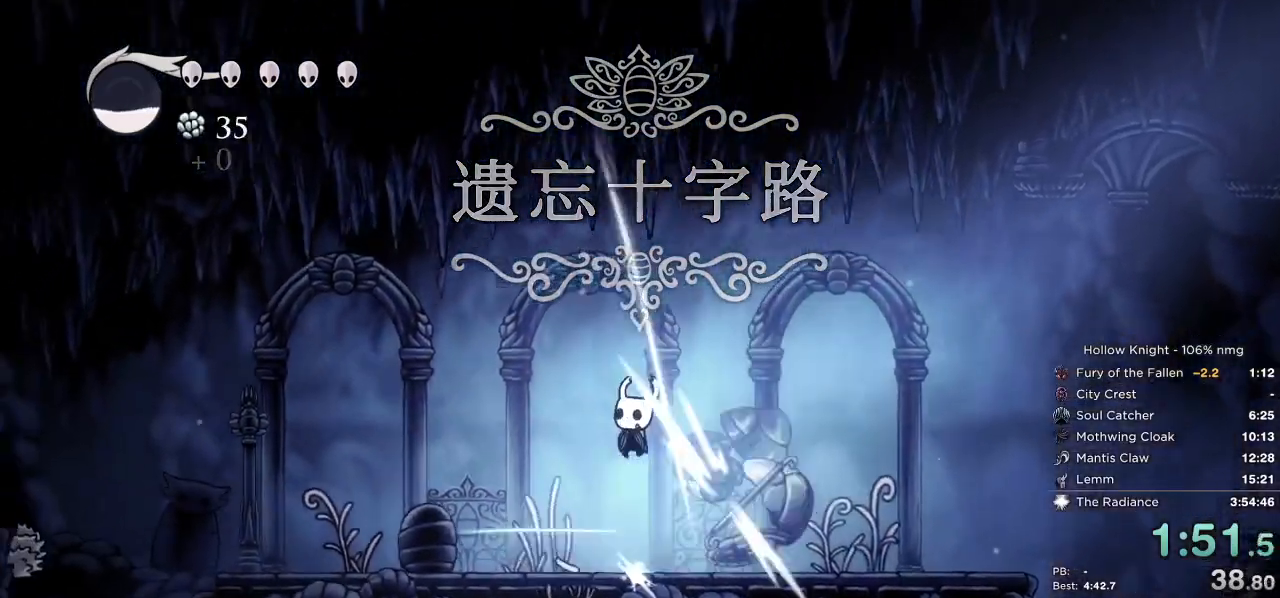
{"keys": ["left"], "events": [[33, "nail", "up"], [217, "down", "up"]]}
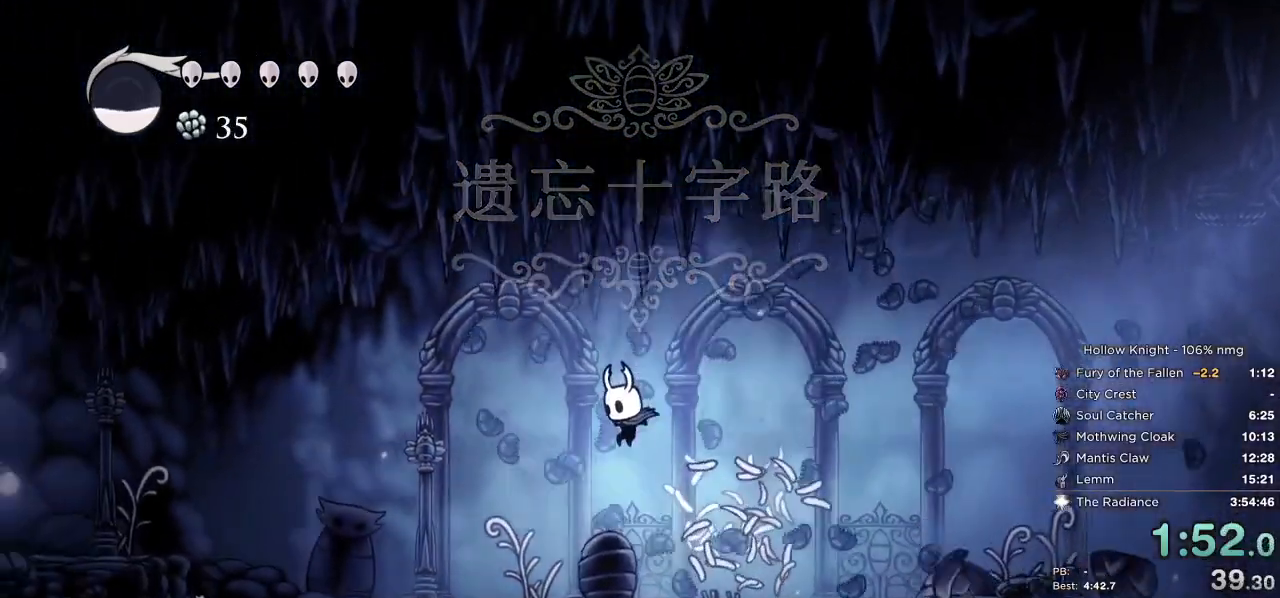
{"keys": ["left"], "events": []}
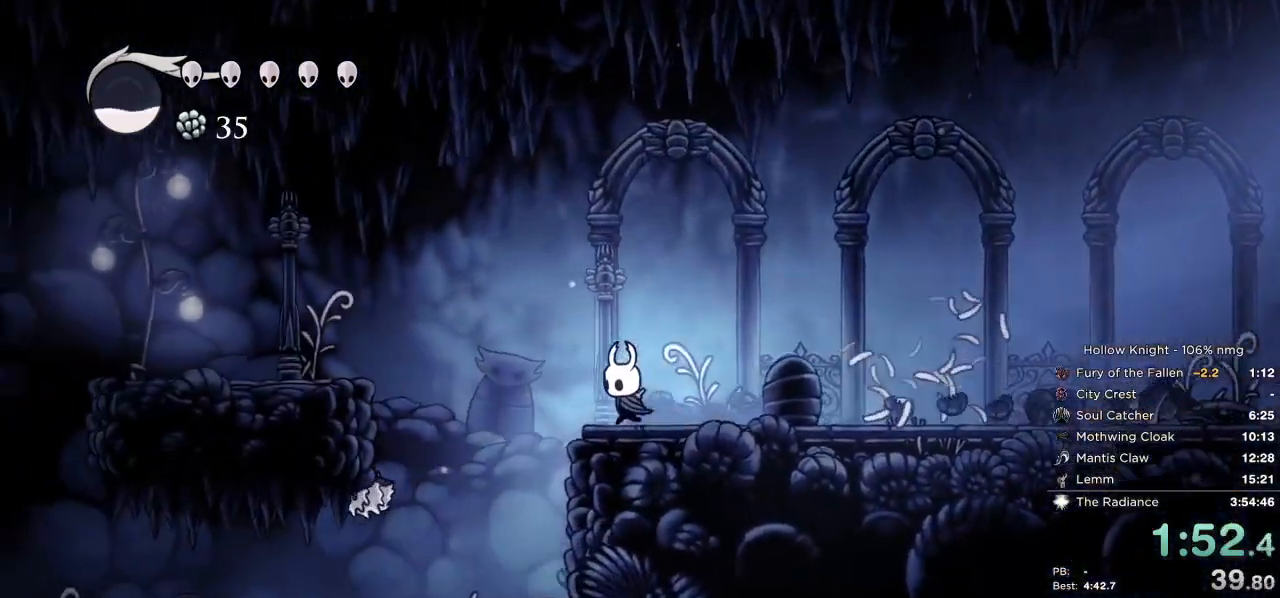
{"keys": ["left"], "events": [[33, "jump", "down"], [417, "jump", "up"]]}
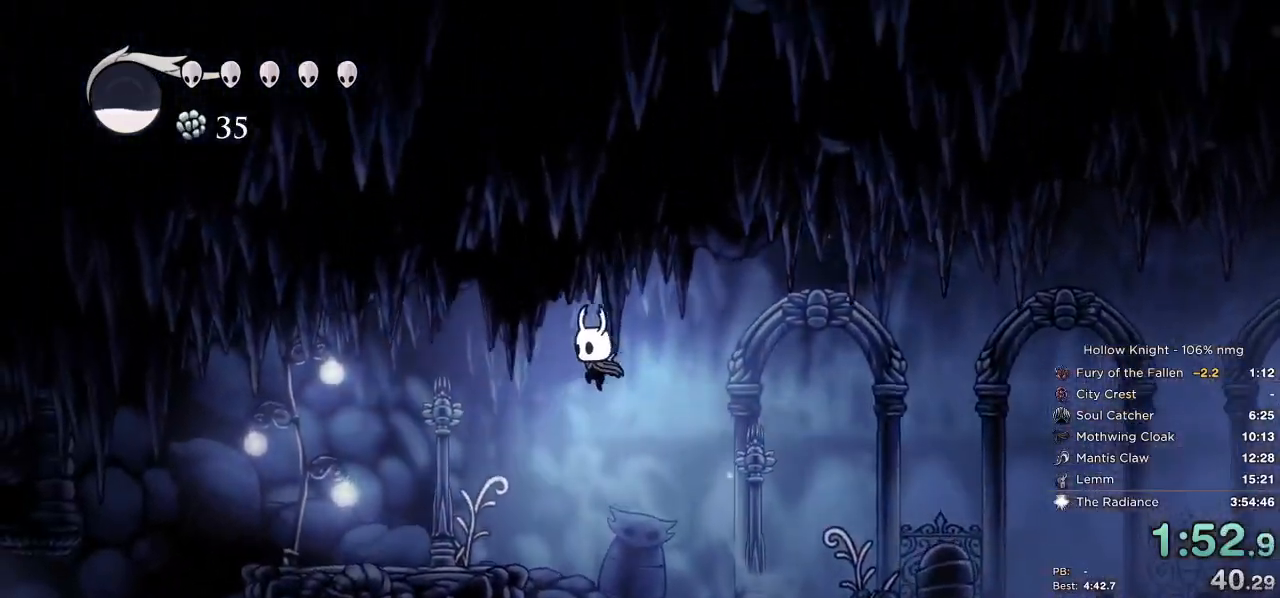
{"keys": ["left"], "events": [[117, "up", "down"], [167, "nail", "down"], [233, "nail", "up"], [350, "up", "up"]]}
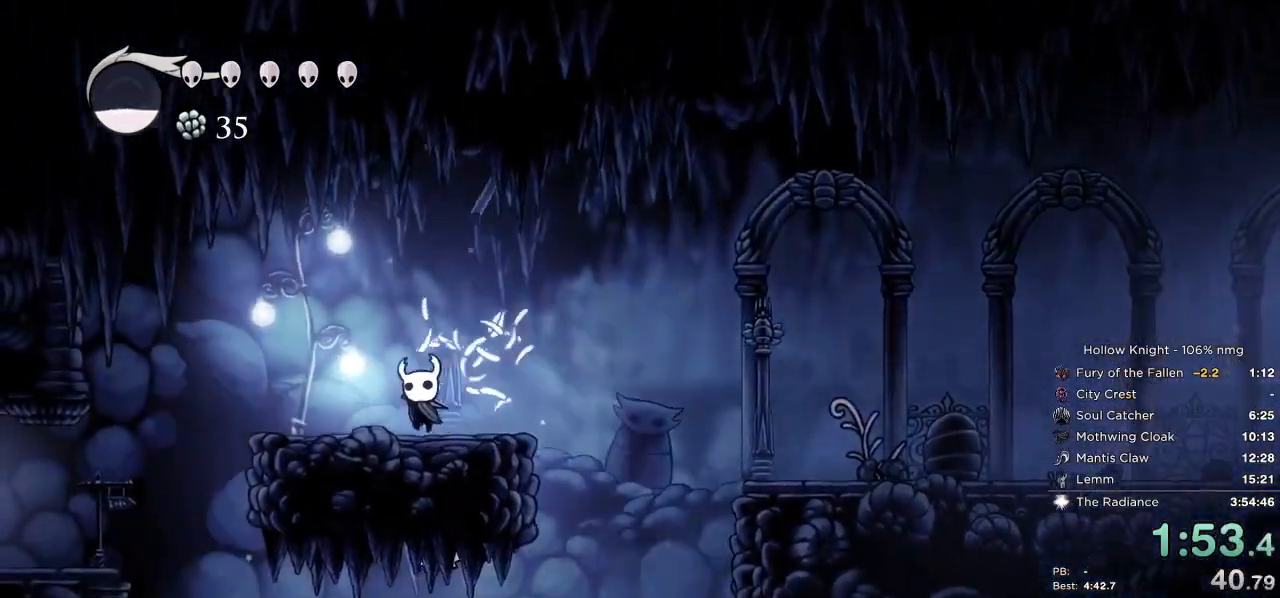
{"keys": ["left"], "events": [[400, "jump", "down"], [467, "jump", "up"]]}
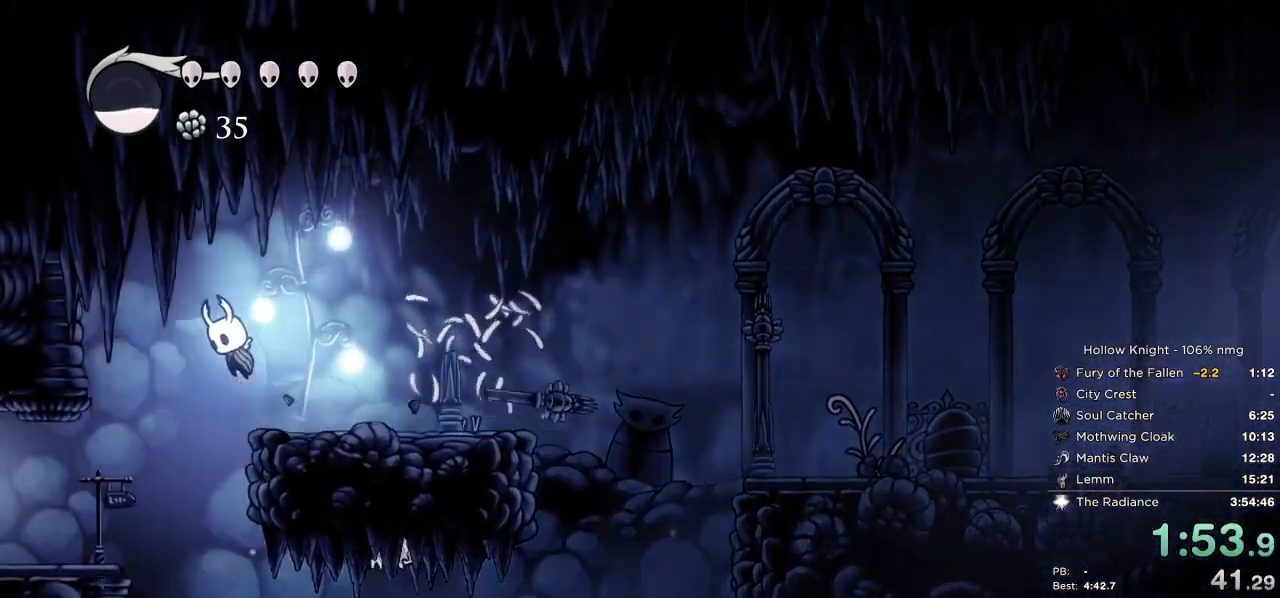
{"keys": ["left", "up"], "events": [[150, "up", "down"], [433, "nail", "down"], [500, "nail", "up"]]}
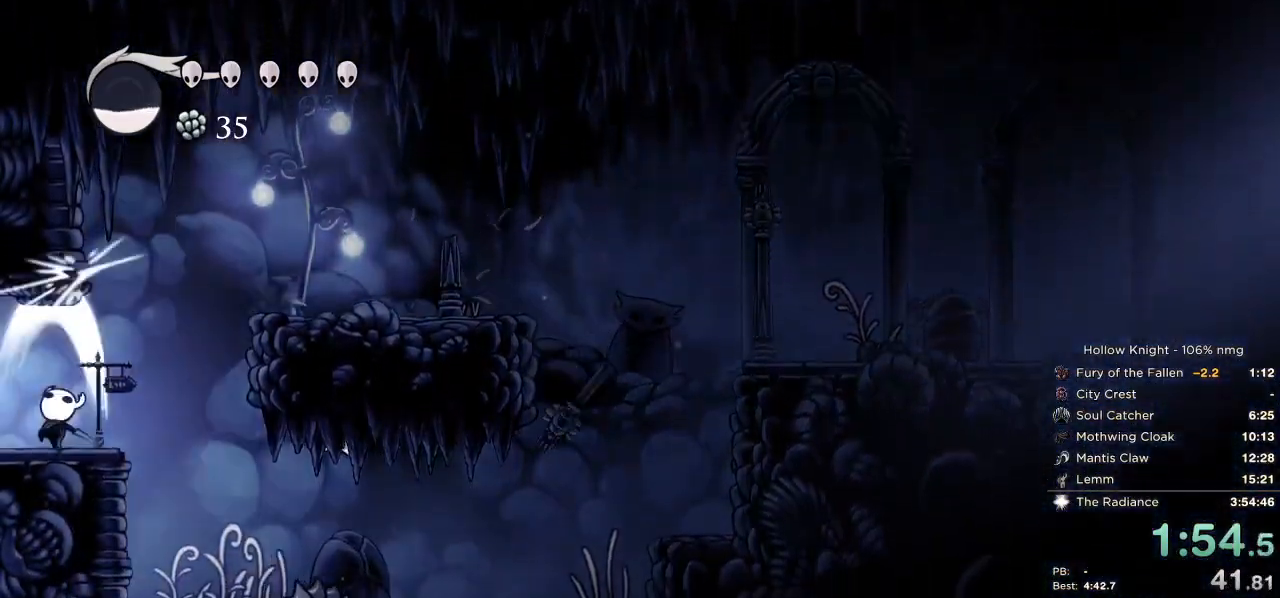
{"keys": ["left", "up"], "events": [[300, "nail", "down"], [367, "nail", "up"]]}
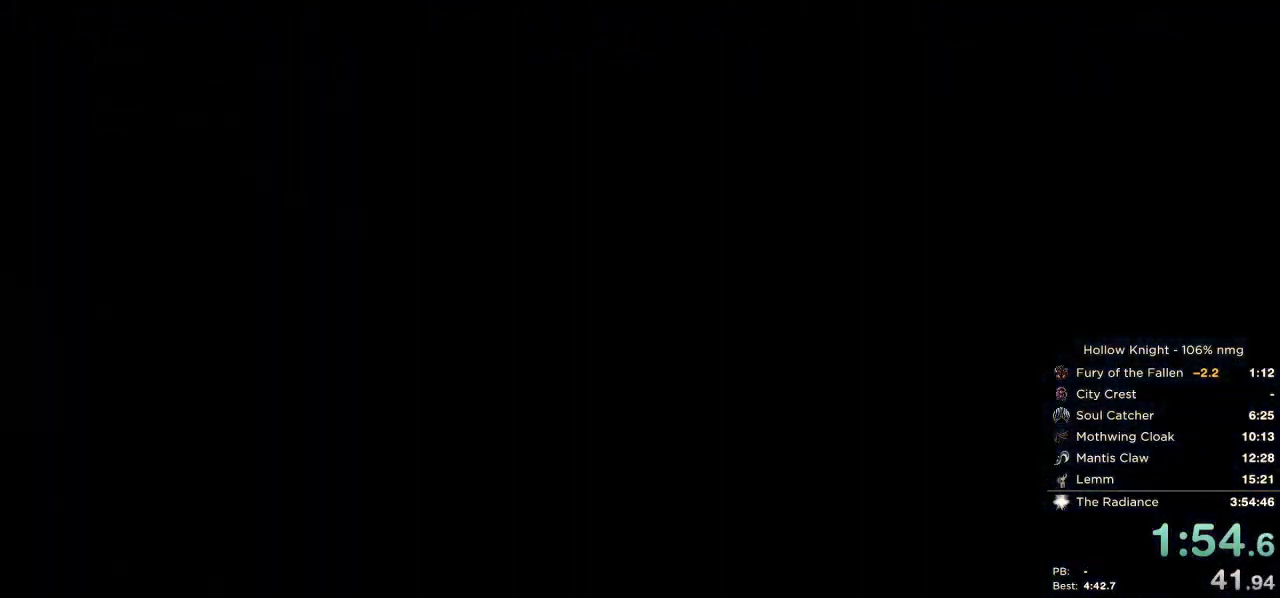
{"keys": ["jump", "left", "up"], "events": [[67, "nail", "down"], [100, "jump", "down"], [133, "nail", "up"], [167, "jump", "up"], [217, "nail", "down"], [267, "jump", "down"], [317, "nail", "up"], [350, "jump", "up"], [417, "nail", "down"], [467, "jump", "down"], [500, "nail", "up"]]}
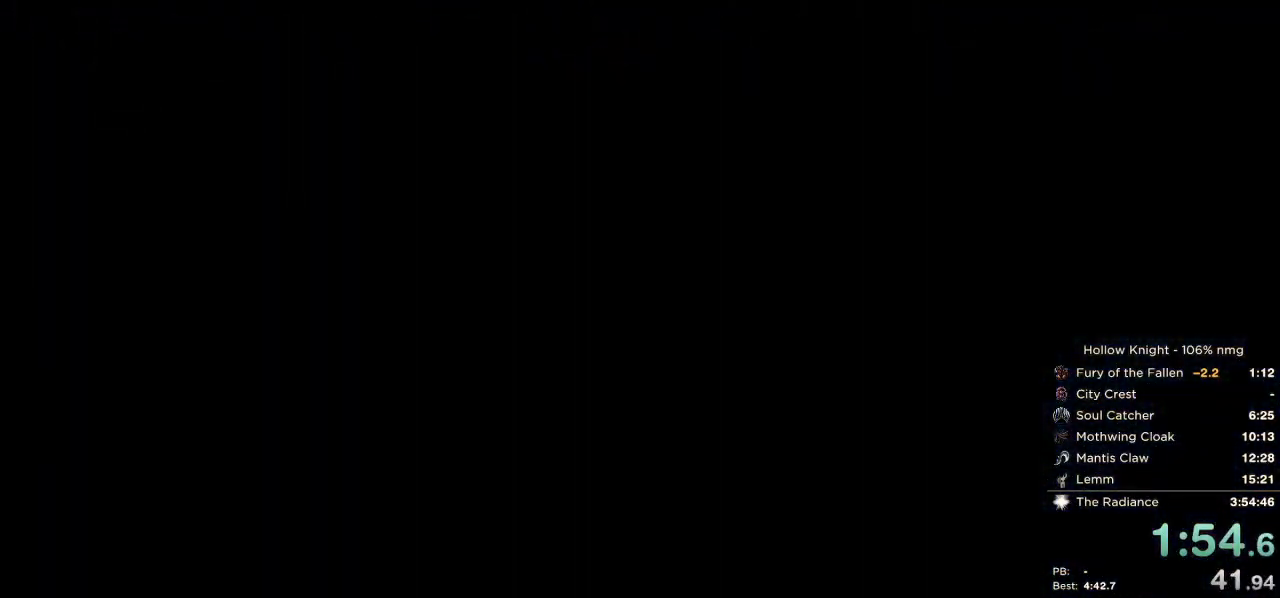
{"keys": ["left", "up"], "events": [[33, "jump", "up"], [83, "nail", "down"], [133, "jump", "down"], [167, "nail", "up"], [217, "jump", "up"], [250, "nail", "down"], [300, "jump", "down"], [333, "nail", "up"], [400, "jump", "up"]]}
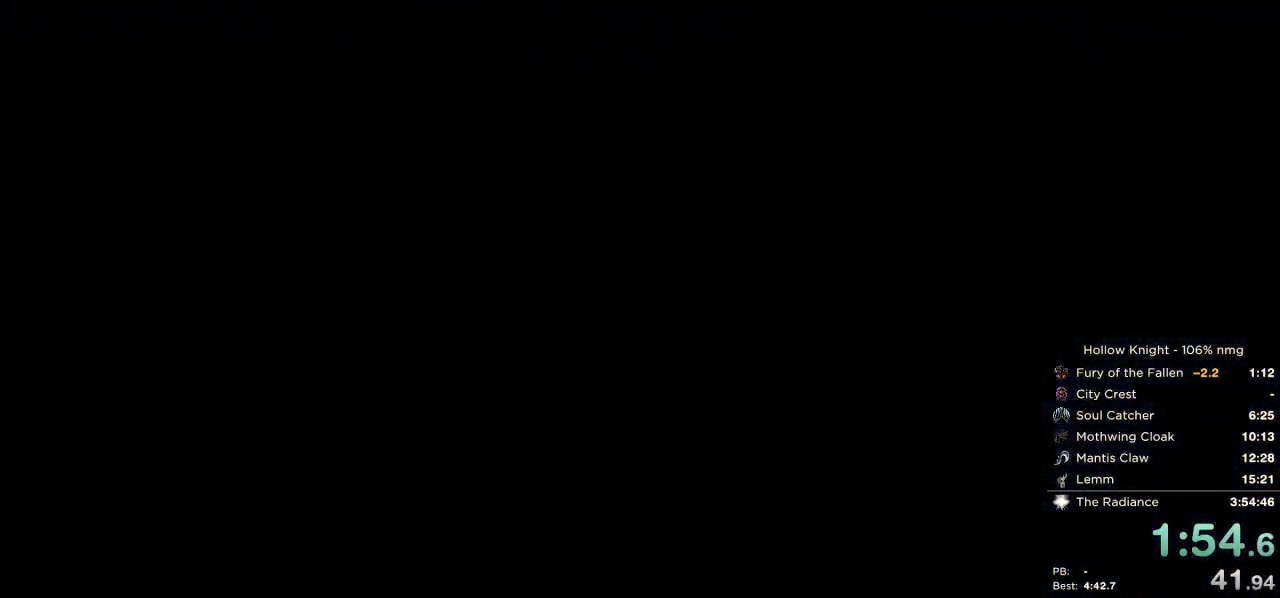
{"keys": ["left"], "events": [[100, "up", "up"]]}
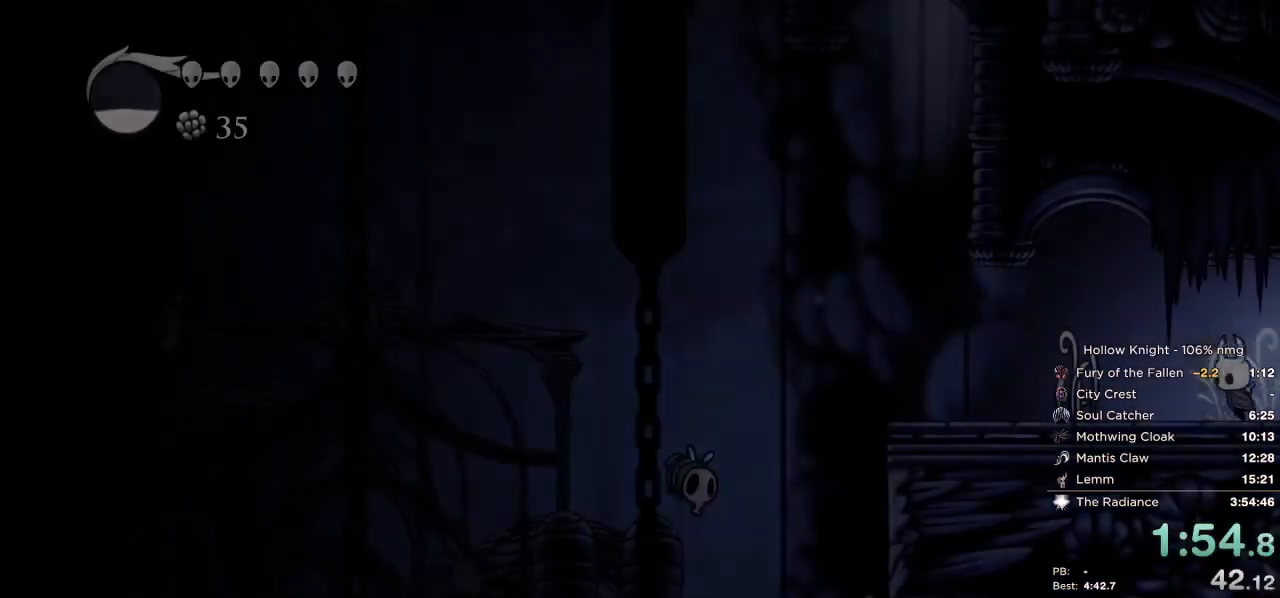
{"keys": ["left"], "events": [[233, "up", "down"], [350, "up", "up"]]}
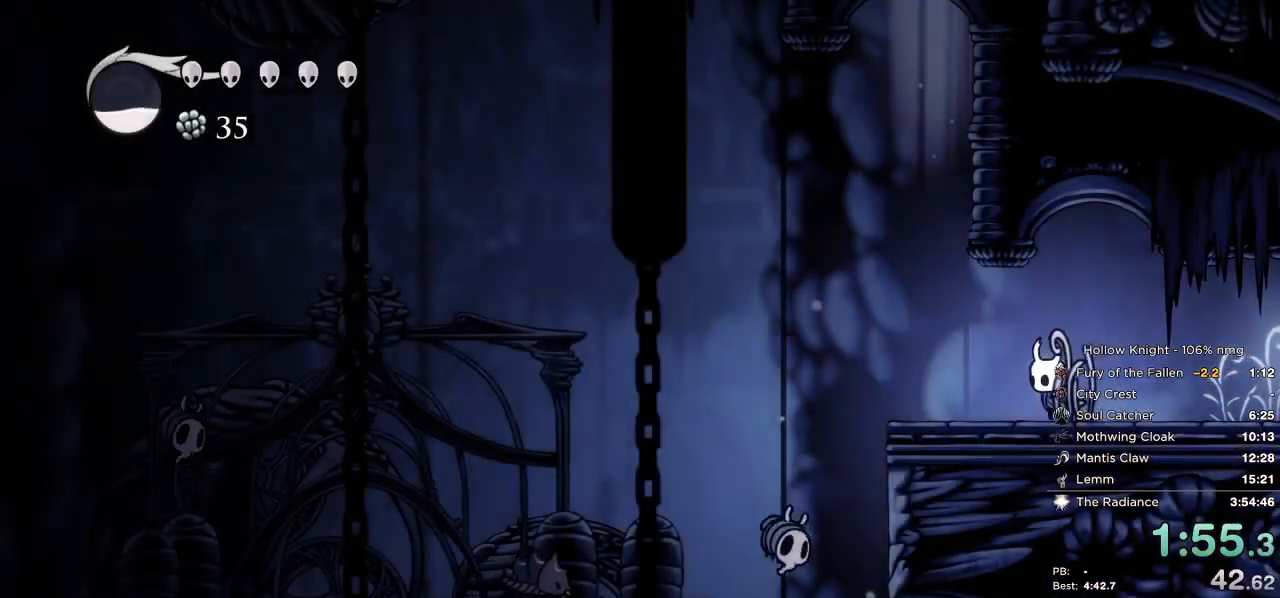
{"keys": ["left"], "events": []}
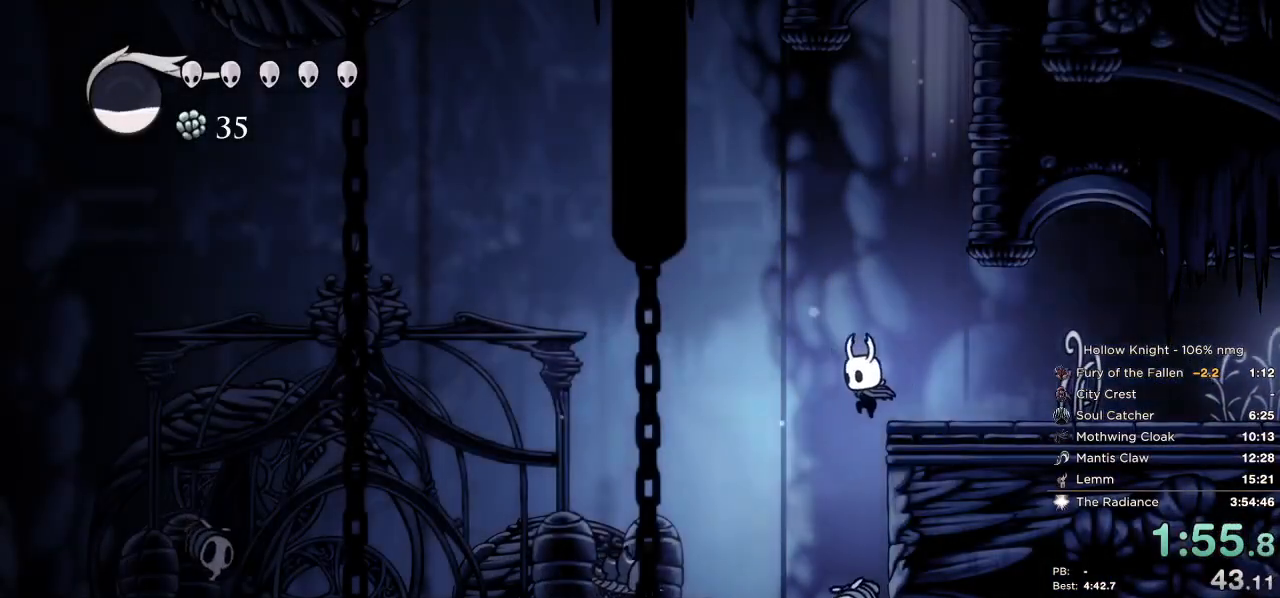
{"keys": ["left"], "events": [[217, "left", "up"], [233, "right", "down"], [400, "left", "down"], [433, "right", "up"]]}
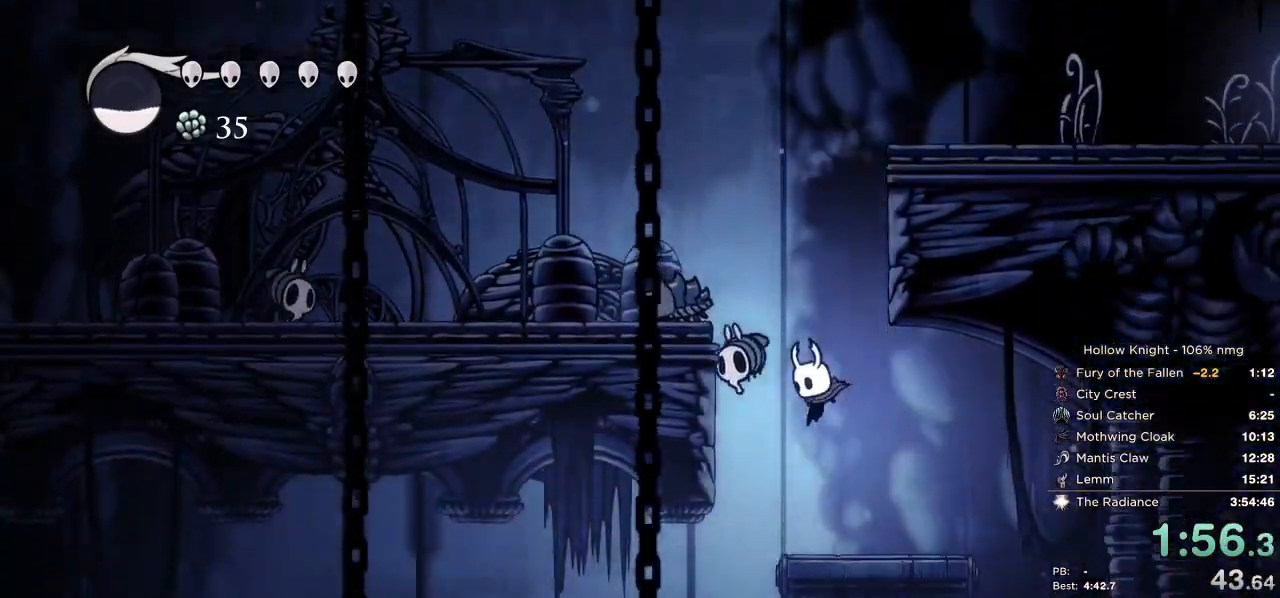
{"keys": ["left"], "events": []}
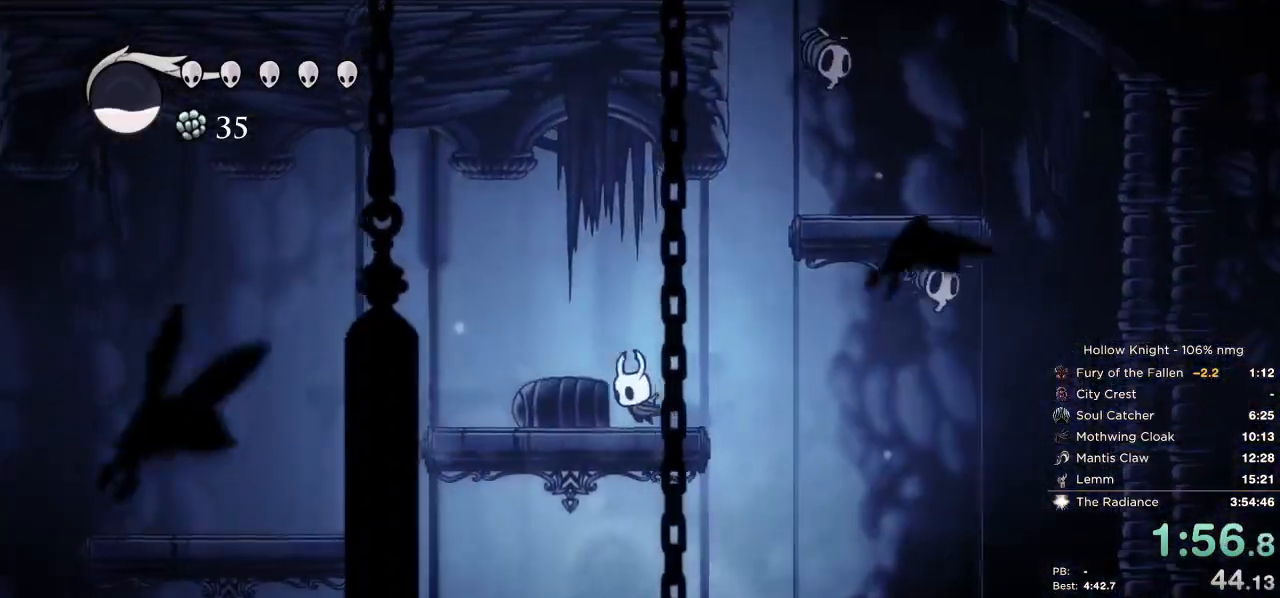
{"keys": ["left"], "events": []}